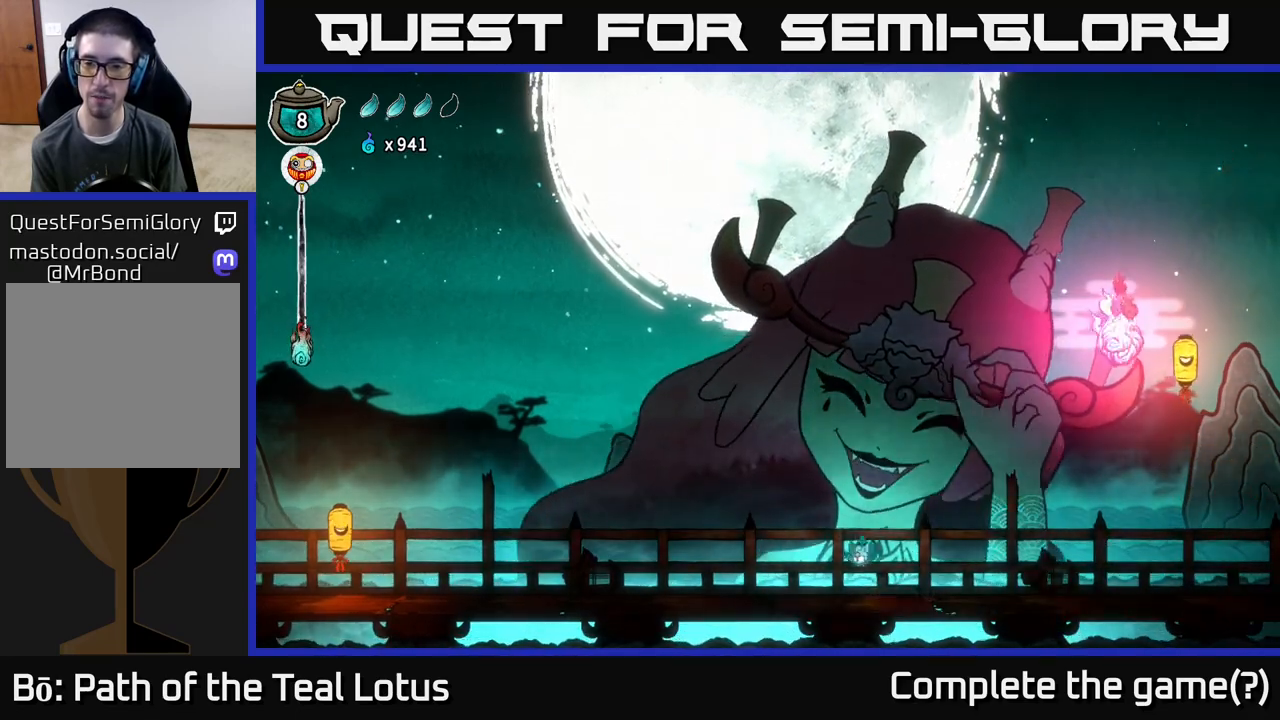
Gameplay with a controller (Xbox layout); each line is a JSON object with the inputs held at the frame after it. "events" lists button and stick changes between this image and that frame as [ms after this image, input, new state], when the widget could be followed in between.
{"buttons": [], "left_stick": "center", "right_stick": "center", "events": [[217, "left_stick", "right"], [417, "left_stick", "center"]]}
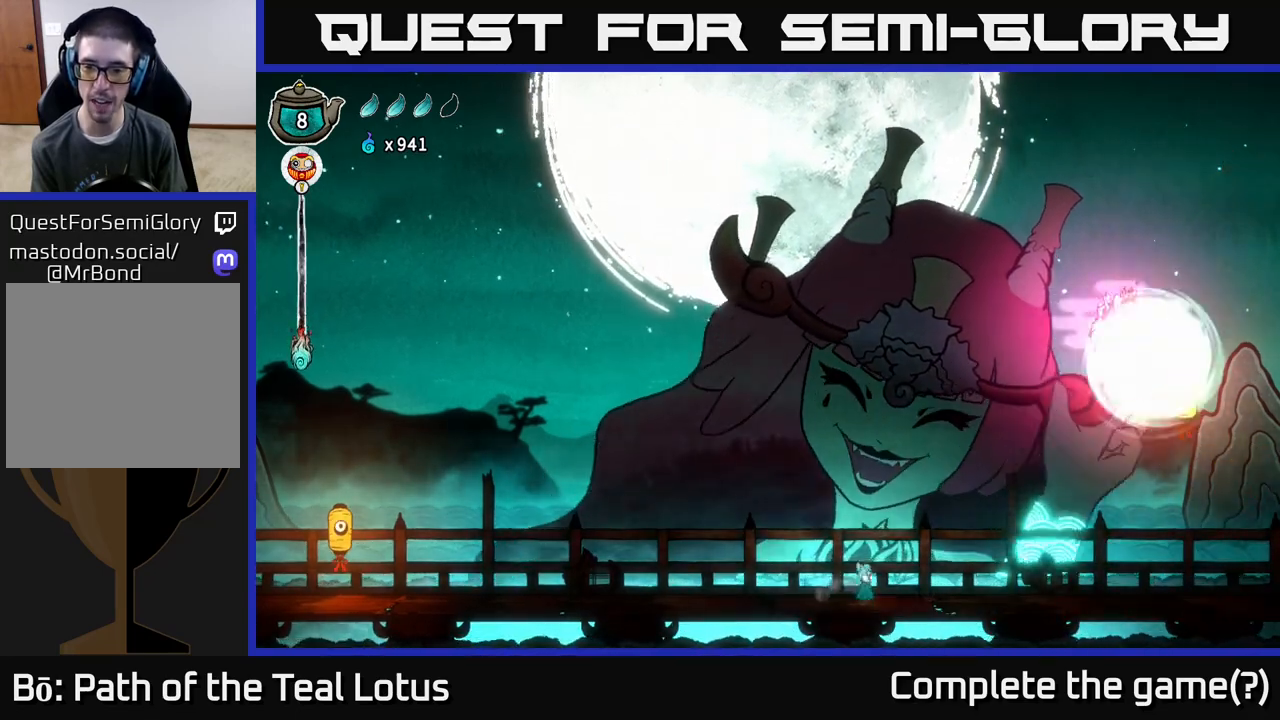
{"buttons": [], "left_stick": "center", "right_stick": "center", "events": []}
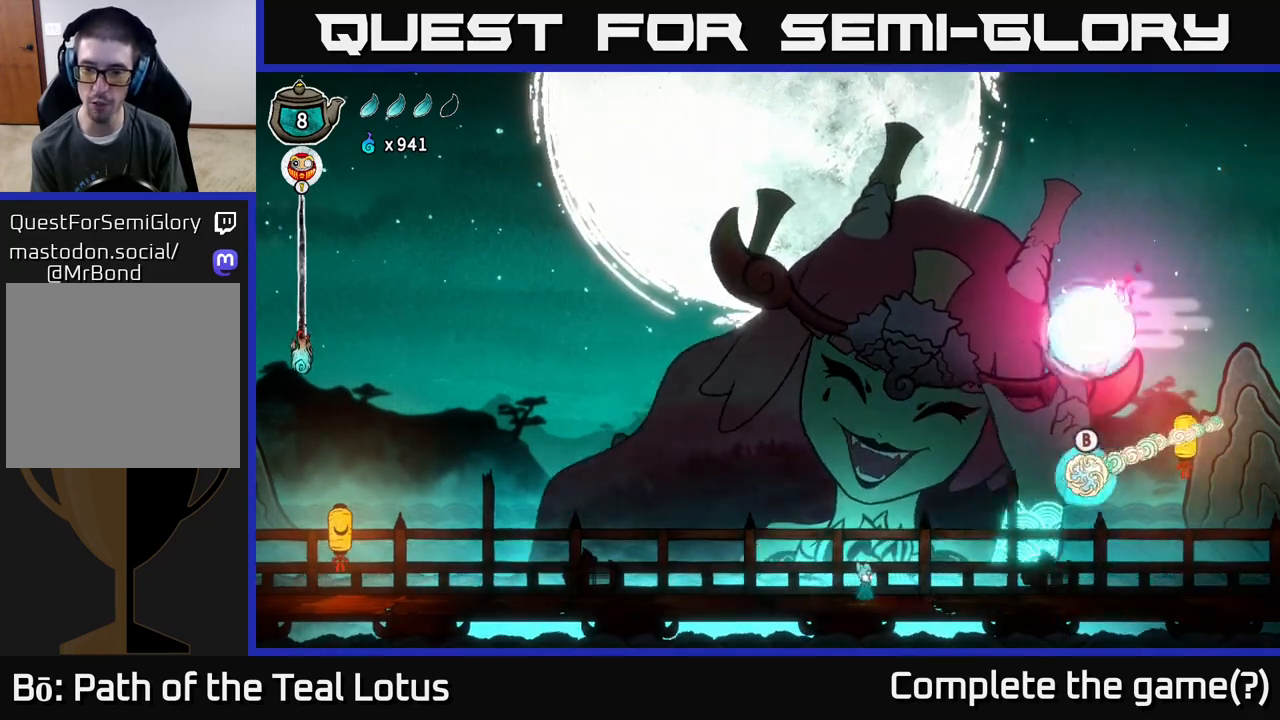
{"buttons": ["B"], "left_stick": "up-right", "right_stick": "center", "events": [[150, "left_stick", "right"], [300, "left_stick", "center"], [383, "B", "down"], [383, "left_stick", "up-right"]]}
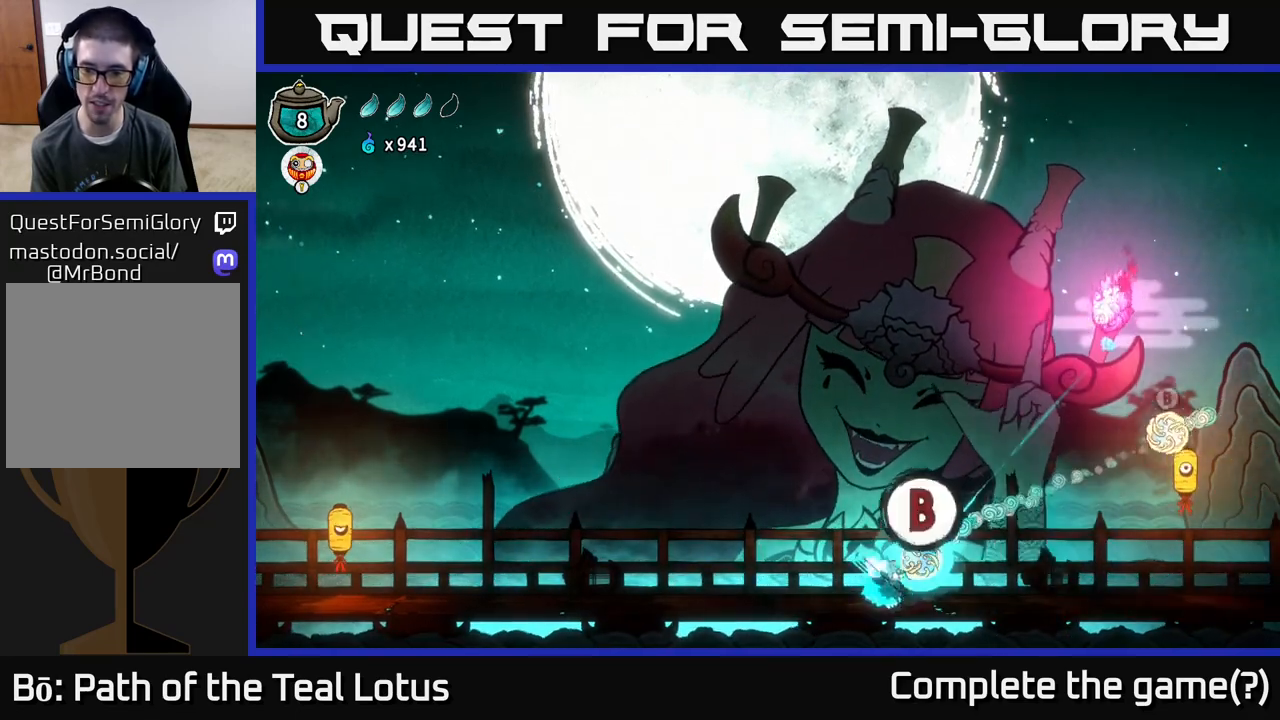
{"buttons": [], "left_stick": "left", "right_stick": "center", "events": [[217, "B", "up"], [383, "left_stick", "up-left"], [450, "left_stick", "left"]]}
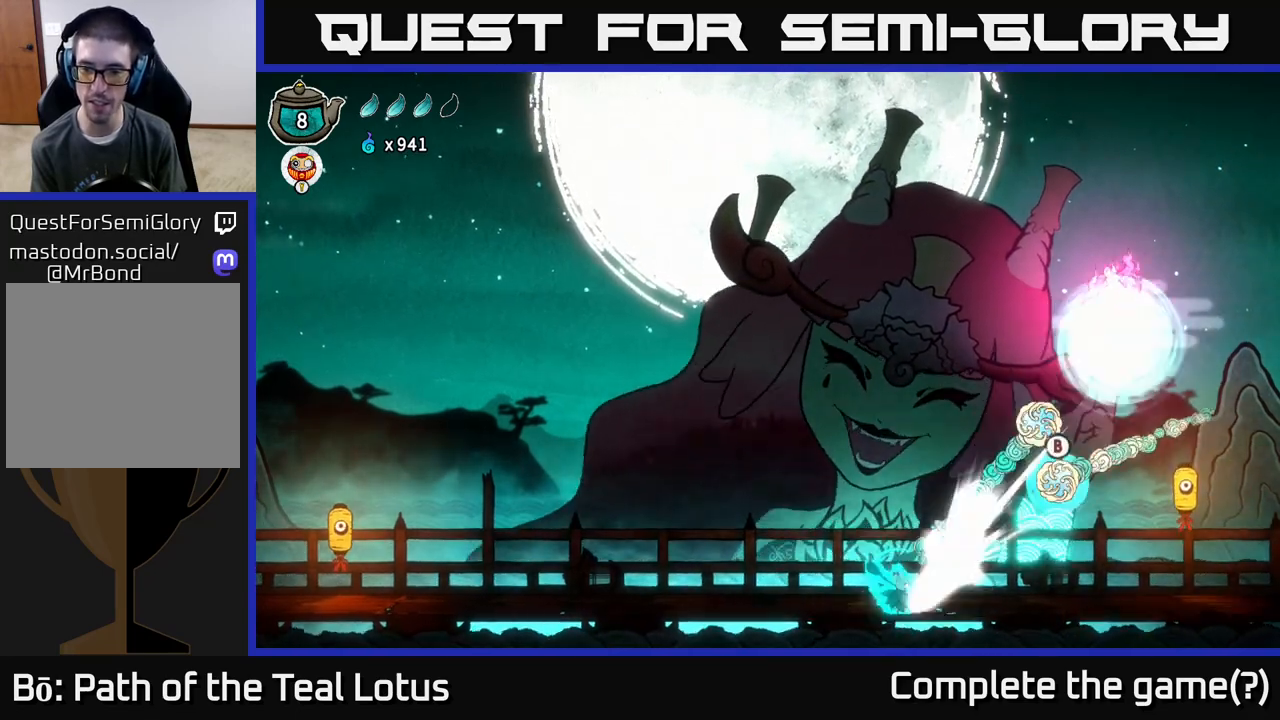
{"buttons": ["B"], "left_stick": "up-right", "right_stick": "center", "events": [[217, "left_stick", "up-right"], [267, "B", "down"]]}
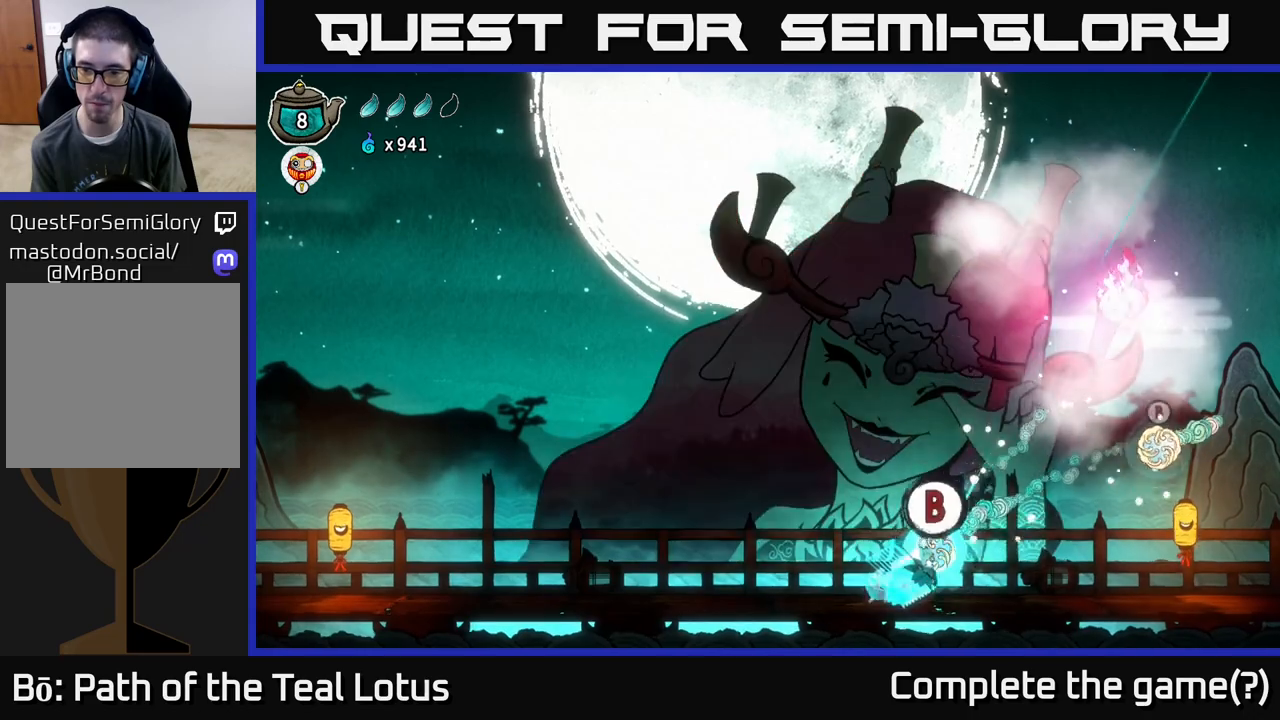
{"buttons": [], "left_stick": "up-left", "right_stick": "center", "events": [[100, "B", "up"], [317, "left_stick", "up-left"]]}
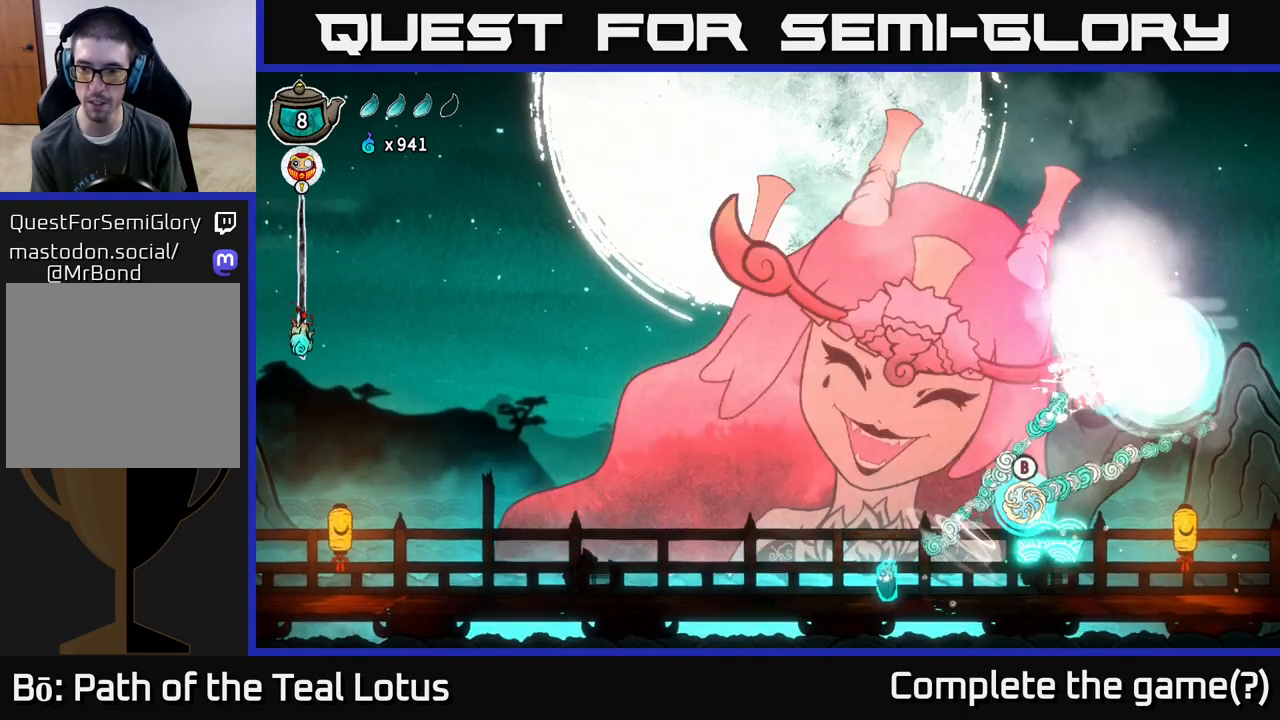
{"buttons": [], "left_stick": "up-right", "right_stick": "center", "events": [[117, "left_stick", "up-right"], [183, "B", "down"], [500, "B", "up"]]}
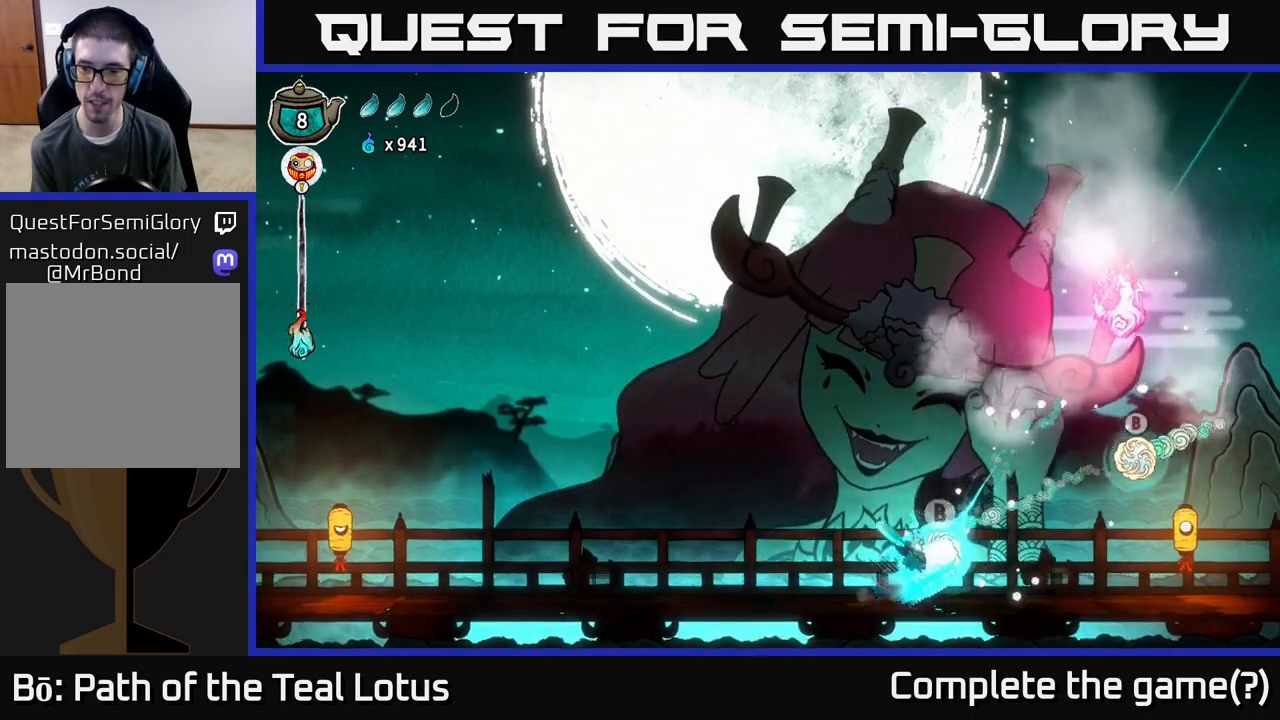
{"buttons": [], "left_stick": "up-left", "right_stick": "center", "events": [[200, "left_stick", "up-left"]]}
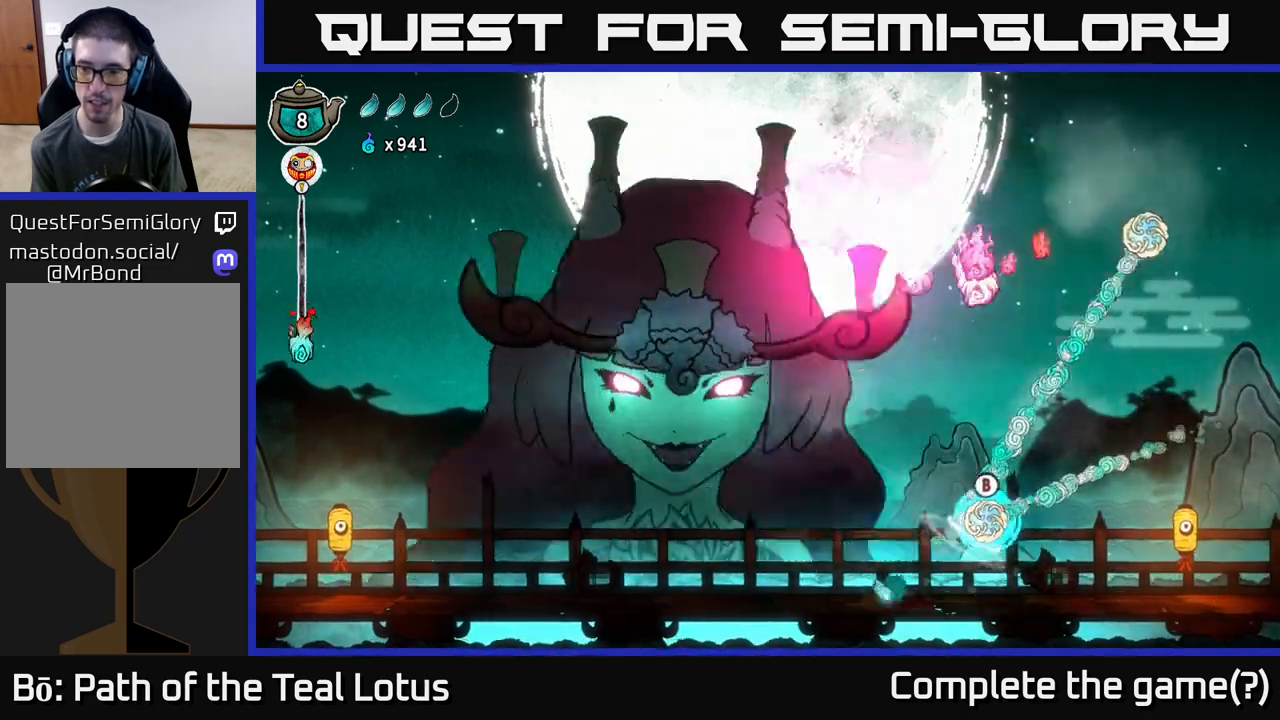
{"buttons": ["B"], "left_stick": "up", "right_stick": "center", "events": [[17, "left_stick", "up-right"], [83, "B", "down"], [200, "left_stick", "up-left"], [333, "left_stick", "up"]]}
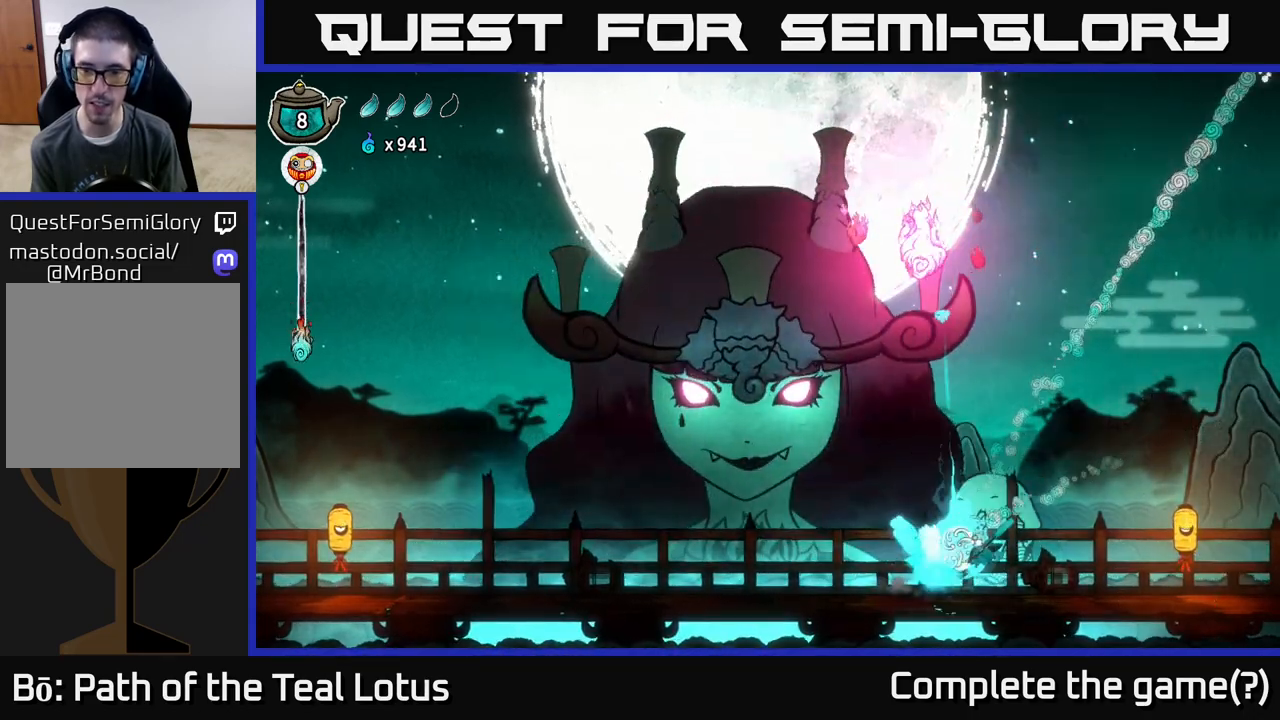
{"buttons": [], "left_stick": "up", "right_stick": "center", "events": [[267, "B", "up"]]}
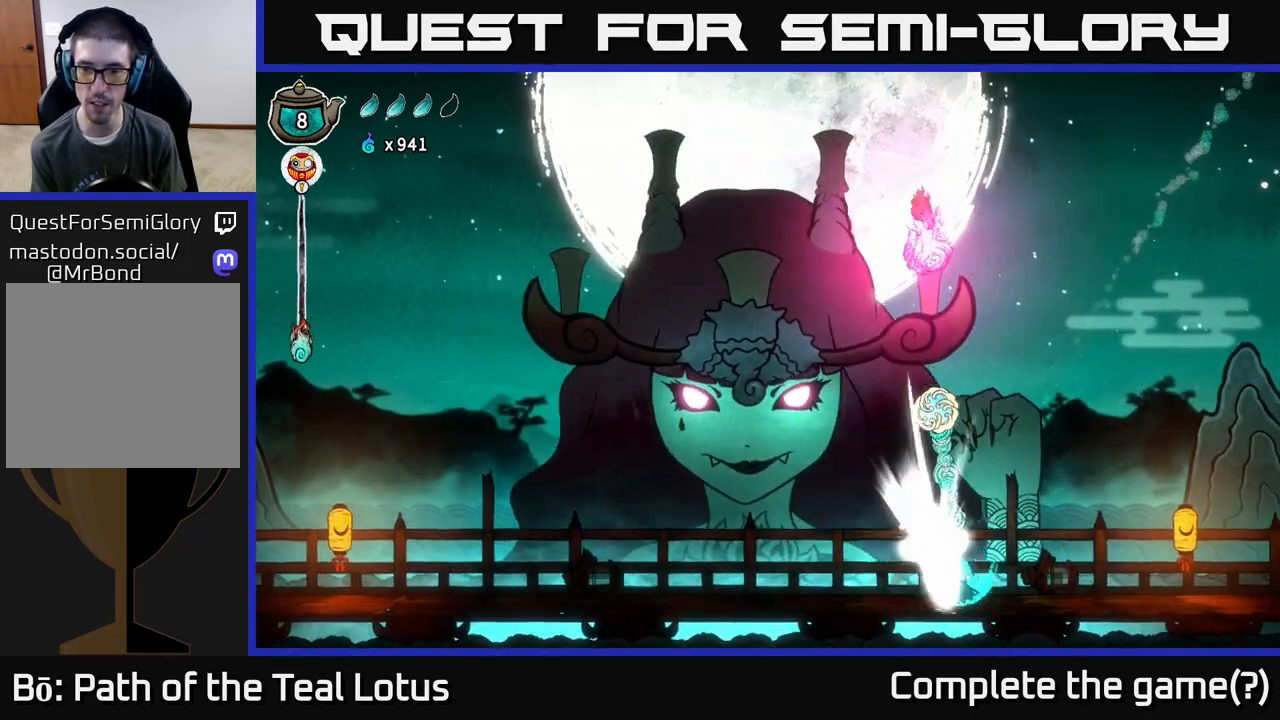
{"buttons": [], "left_stick": "up-right", "right_stick": "center", "events": [[100, "left_stick", "up-right"]]}
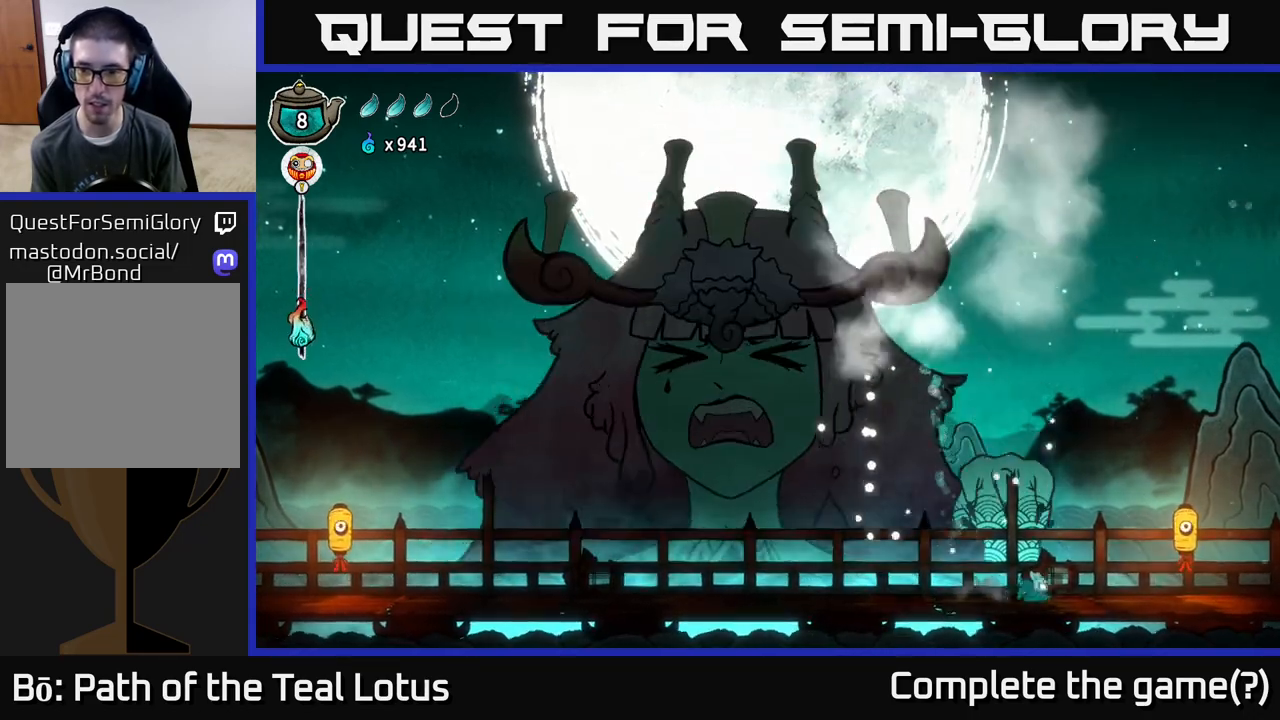
{"buttons": ["A", "R2"], "left_stick": "left", "right_stick": "center", "events": [[17, "A", "down"], [267, "A", "up"], [267, "R2", "down"], [400, "A", "down"], [500, "left_stick", "left"]]}
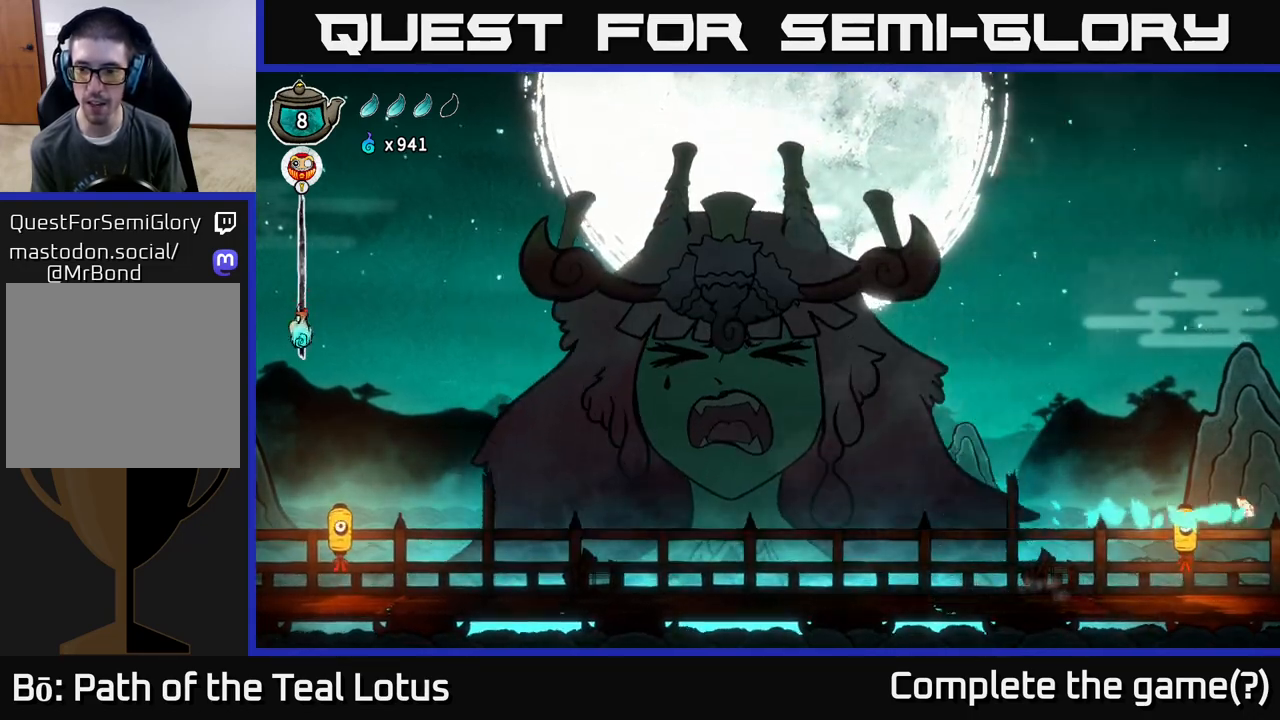
{"buttons": ["A"], "left_stick": "left", "right_stick": "center", "events": [[117, "R2", "up"], [150, "X", "down"], [233, "left_stick", "center"], [350, "A", "up"], [350, "X", "up"], [383, "left_stick", "left"], [500, "A", "down"]]}
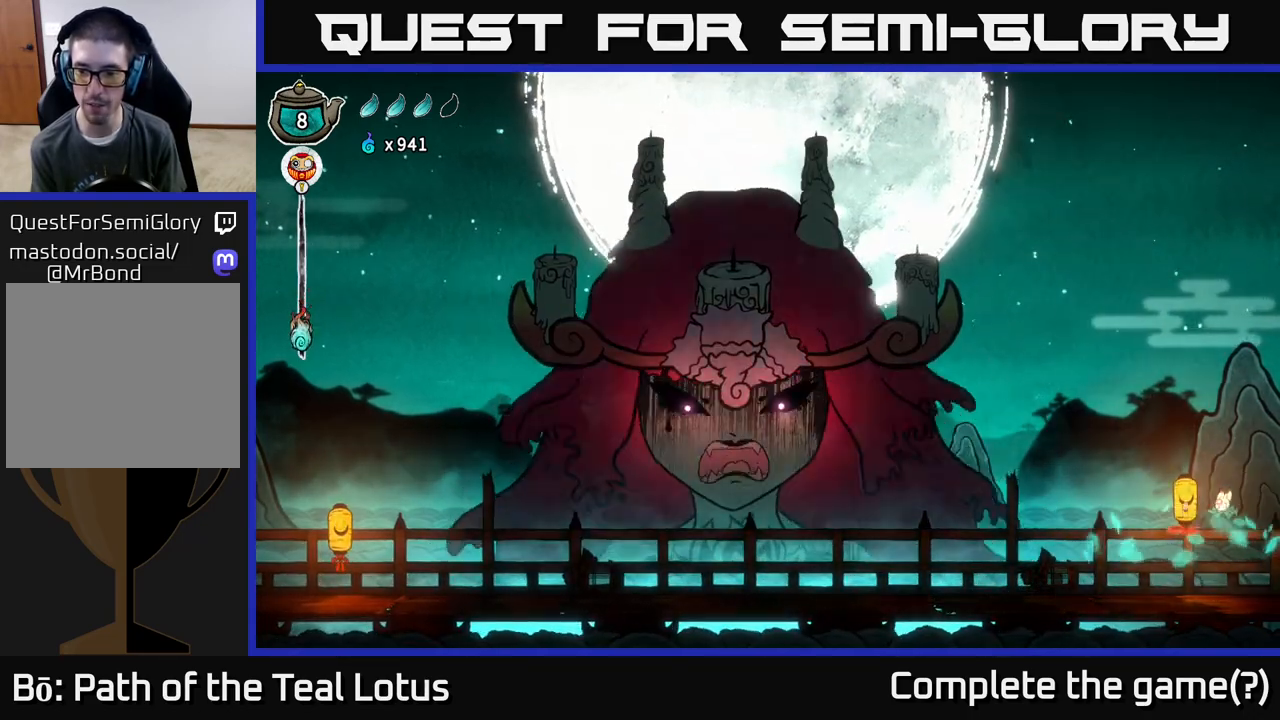
{"buttons": ["A"], "left_stick": "down", "right_stick": "center", "events": [[67, "left_stick", "down"], [100, "X", "down"], [317, "X", "up"], [350, "A", "up"], [500, "A", "down"]]}
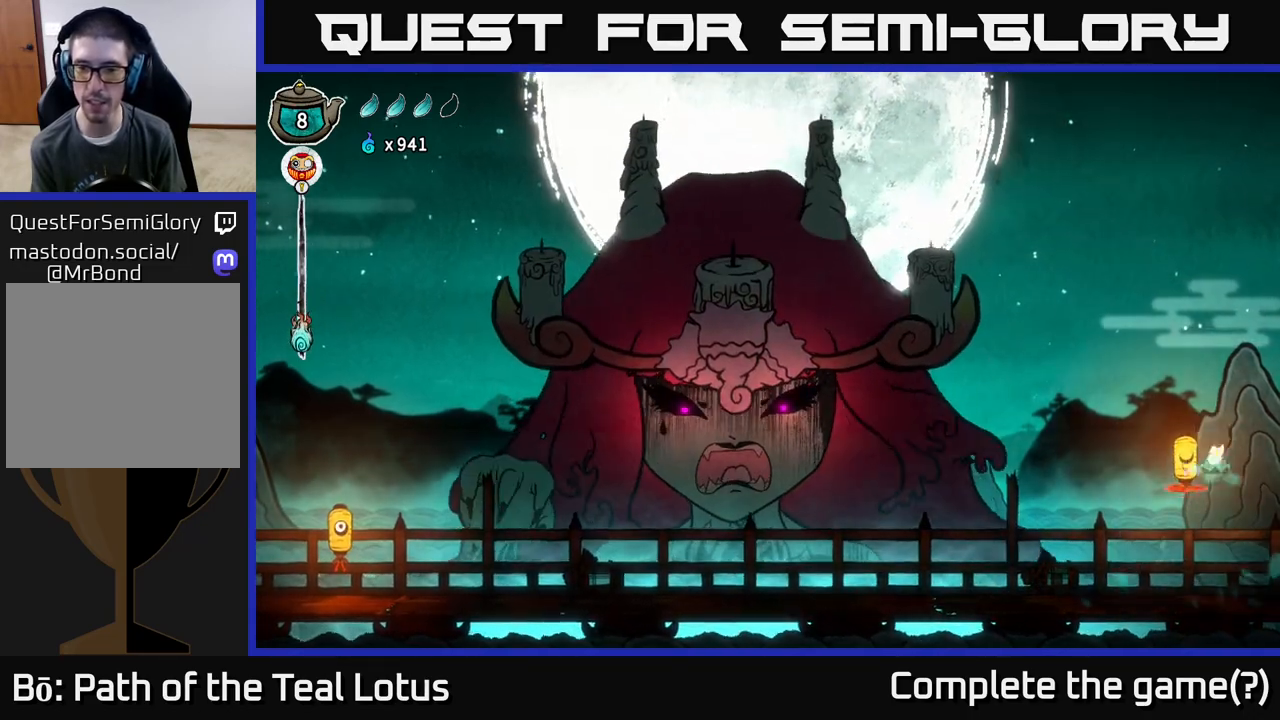
{"buttons": [], "left_stick": "down", "right_stick": "center", "events": [[50, "X", "down"], [283, "A", "up"], [283, "X", "up"]]}
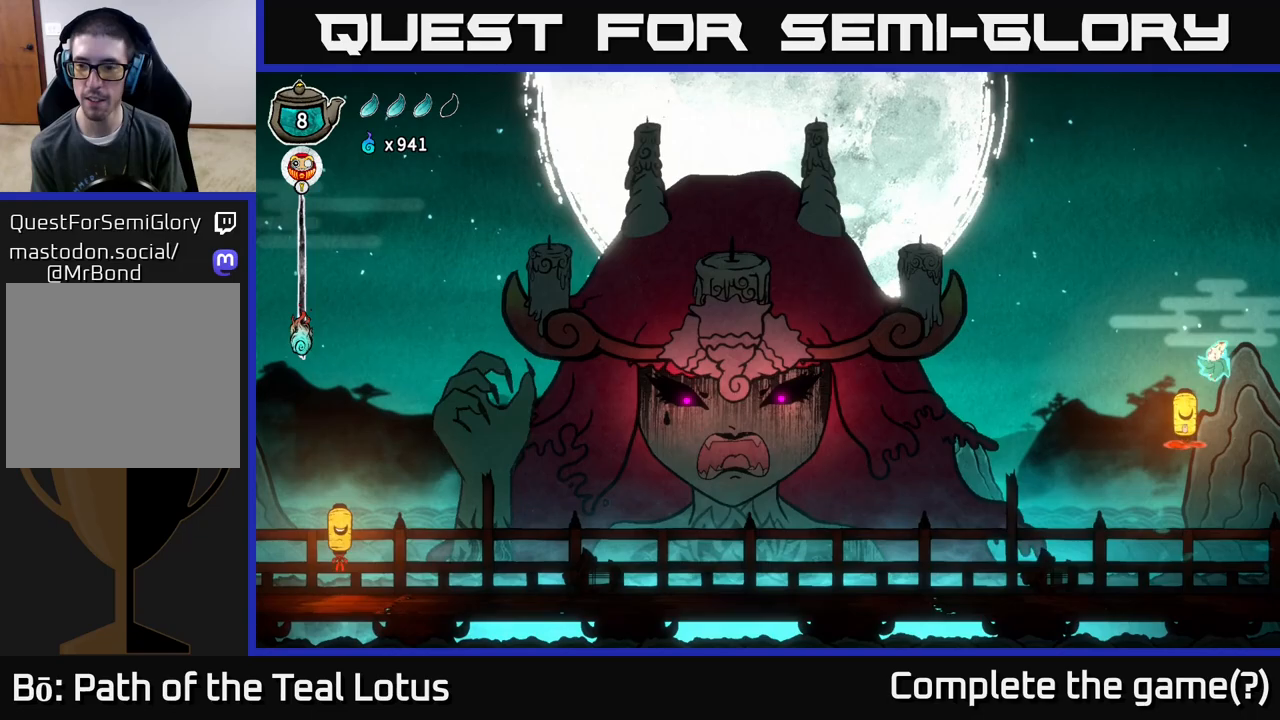
{"buttons": [], "left_stick": "down", "right_stick": "center", "events": [[33, "A", "down"], [100, "X", "down"], [317, "X", "up"], [333, "A", "up"]]}
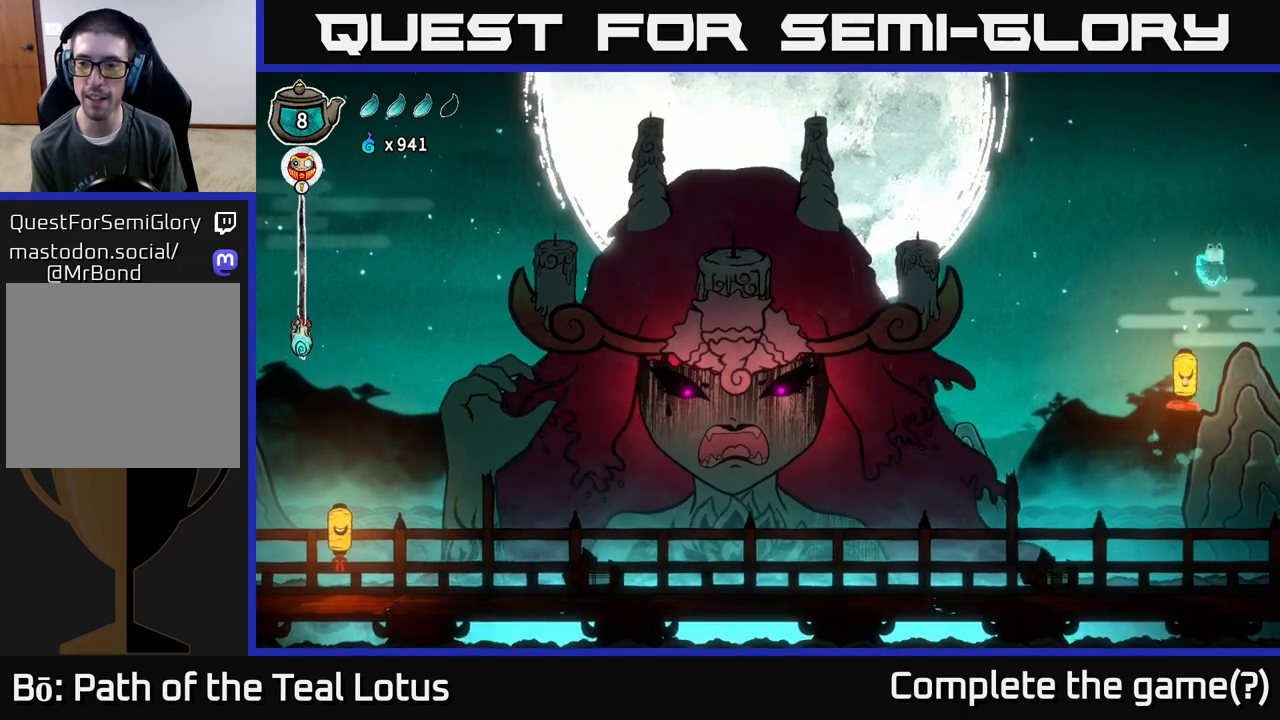
{"buttons": ["A"], "left_stick": "down", "right_stick": "center", "events": [[233, "X", "down"], [300, "A", "down"], [367, "X", "up"]]}
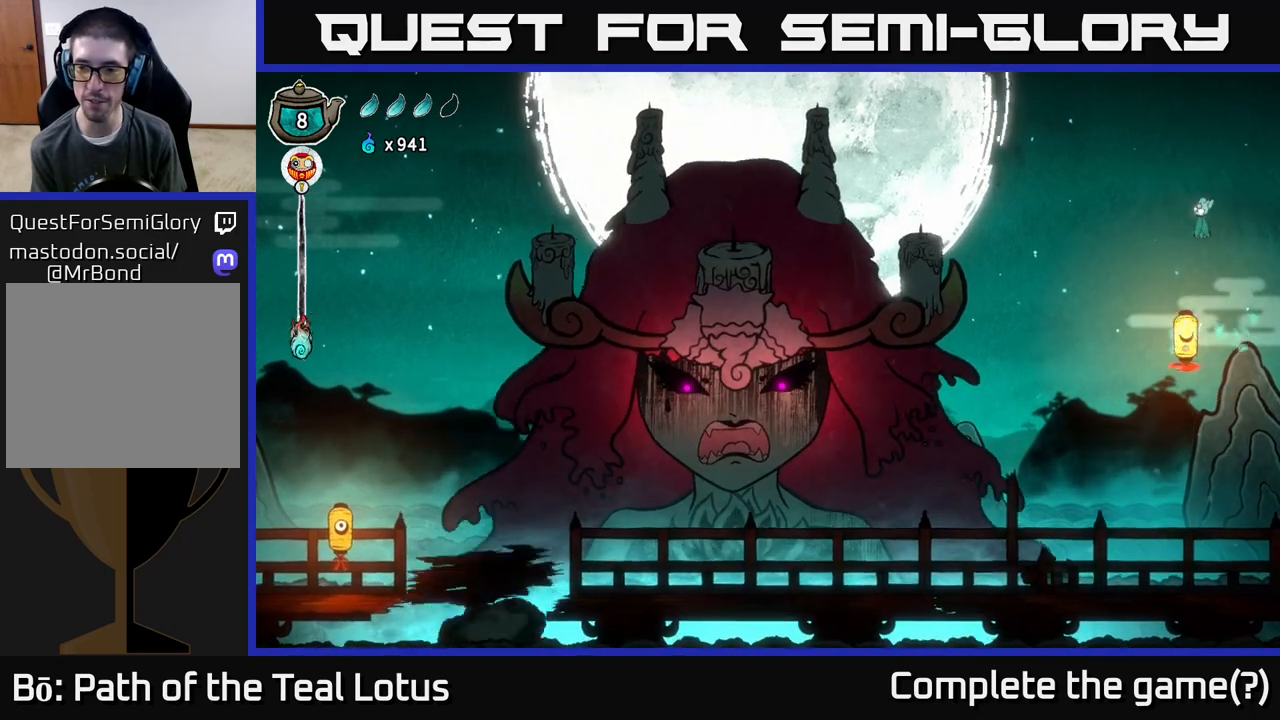
{"buttons": ["R2"], "left_stick": "left", "right_stick": "center", "events": [[50, "A", "up"], [100, "left_stick", "center"], [250, "left_stick", "left"], [317, "R2", "down"]]}
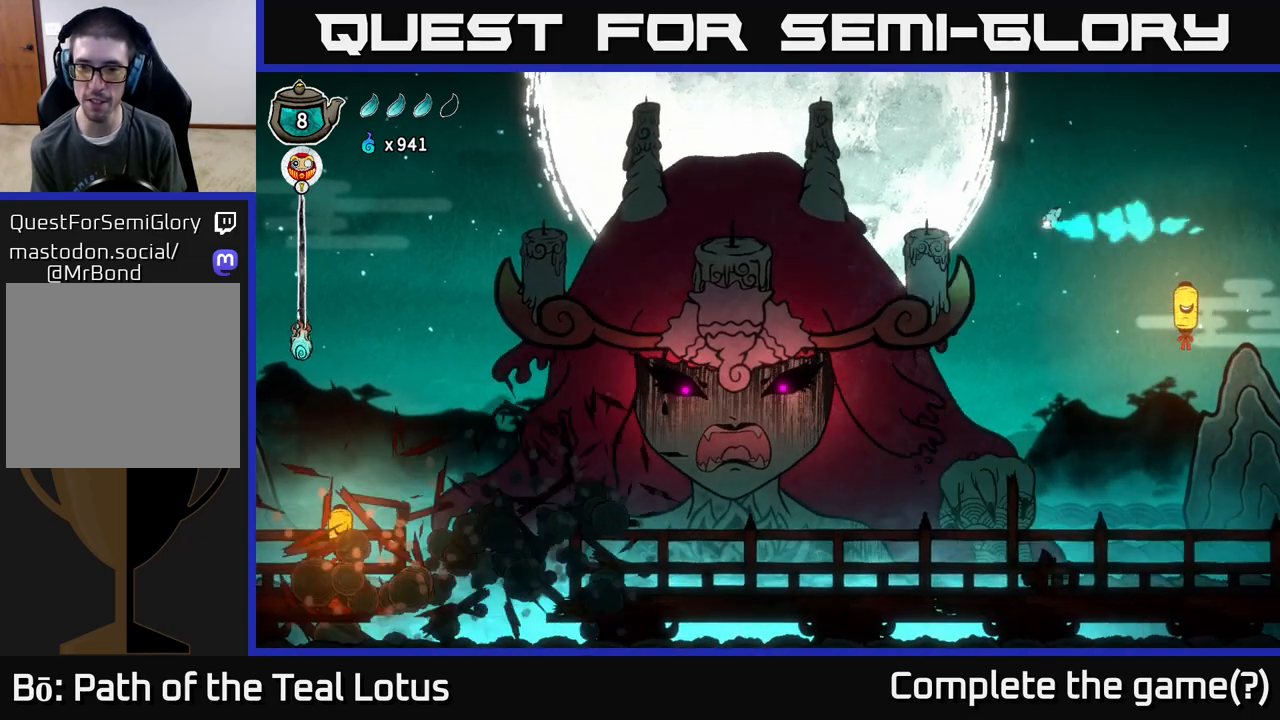
{"buttons": ["A", "X", "R2"], "left_stick": "right", "right_stick": "center", "events": [[100, "A", "down"], [433, "X", "down"], [500, "left_stick", "right"]]}
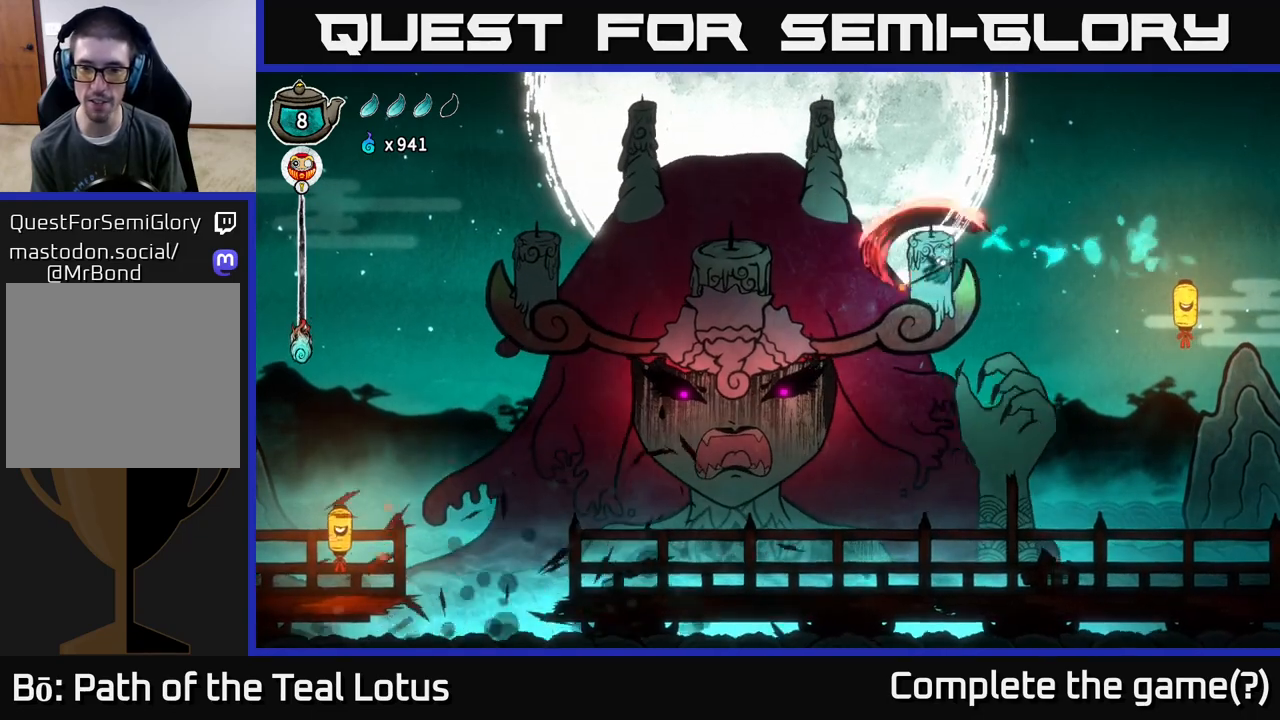
{"buttons": [], "left_stick": "left", "right_stick": "center", "events": [[83, "A", "up"], [83, "R2", "up"], [83, "X", "up"], [100, "left_stick", "left"]]}
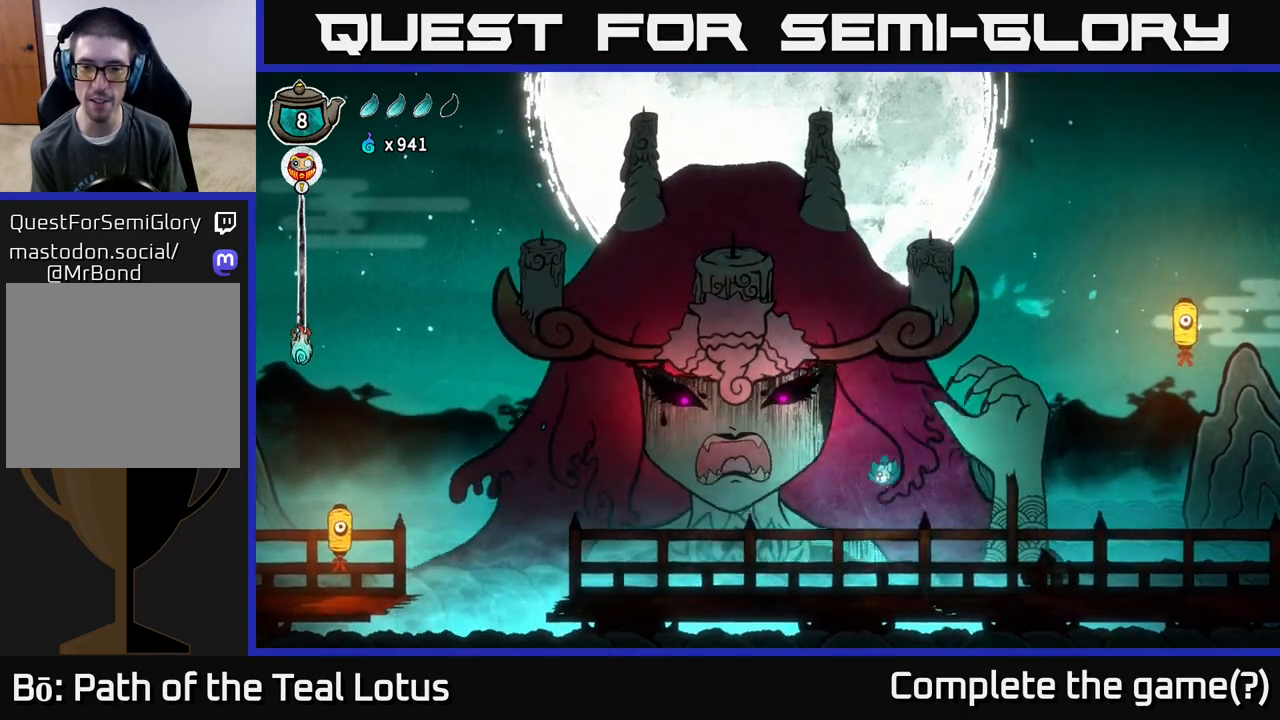
{"buttons": [], "left_stick": "left", "right_stick": "center", "events": []}
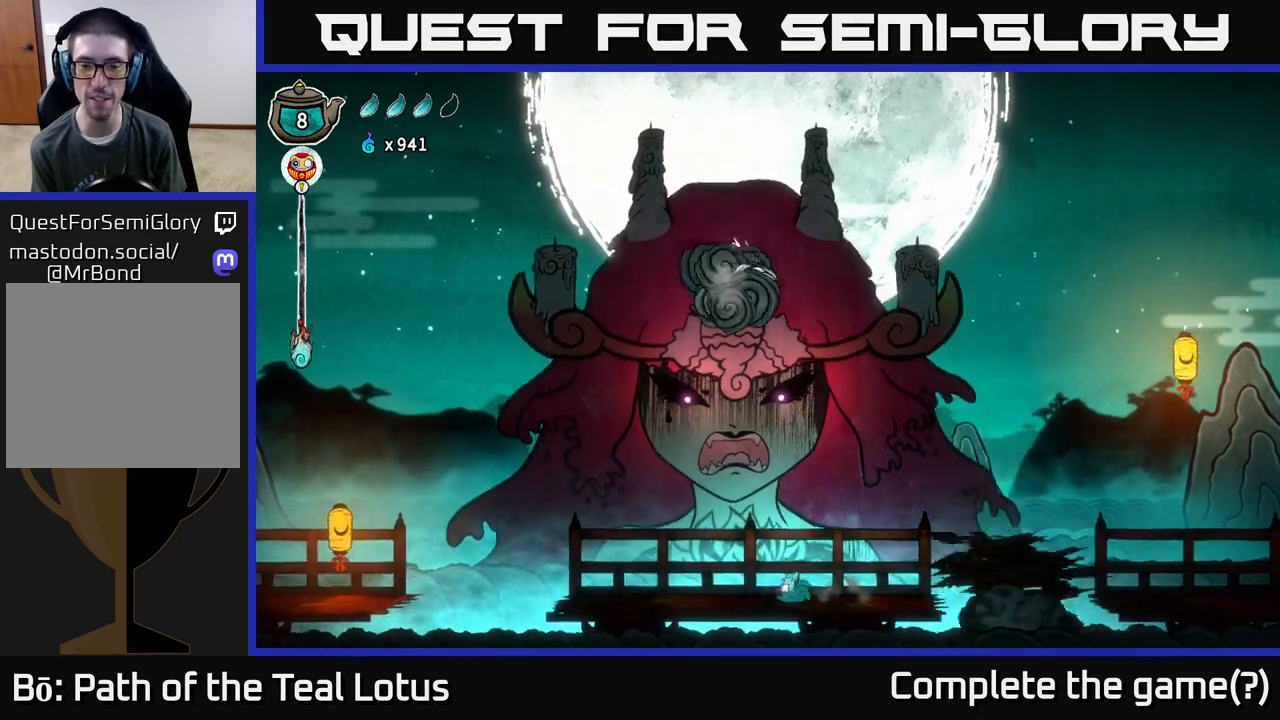
{"buttons": [], "left_stick": "left", "right_stick": "center", "events": [[300, "left_stick", "center"], [450, "left_stick", "left"]]}
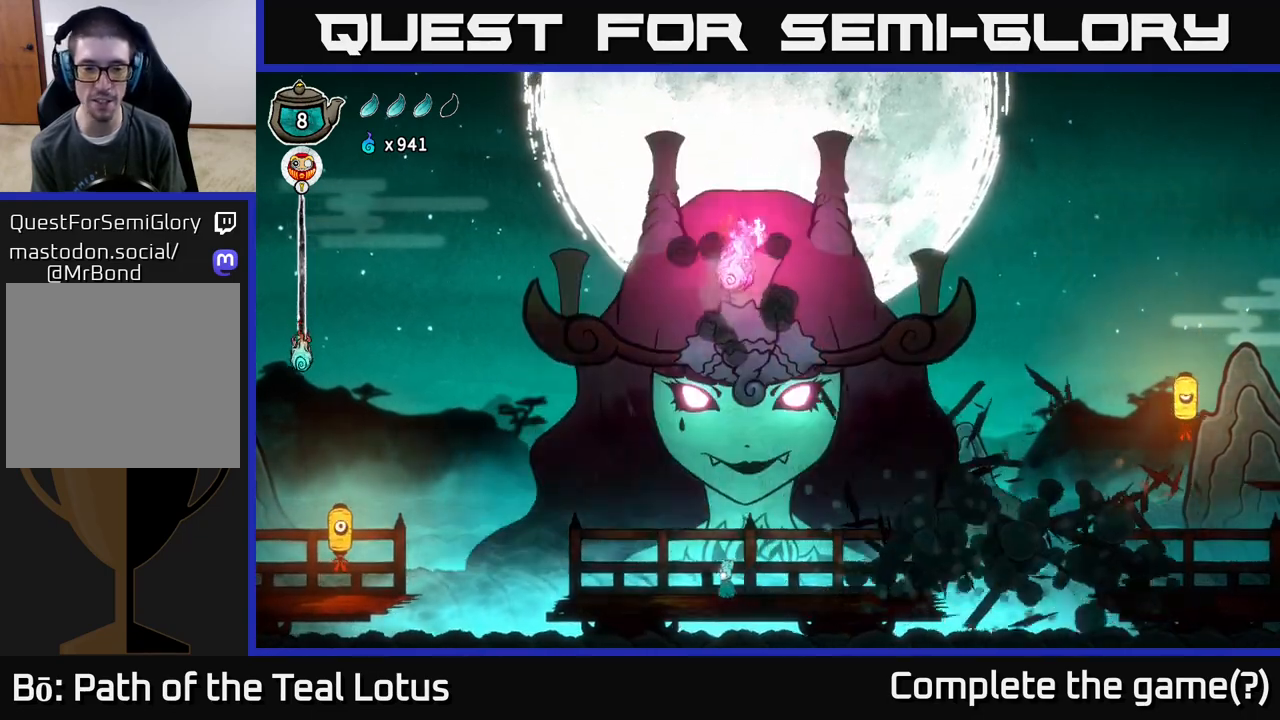
{"buttons": ["A", "R2"], "left_stick": "left", "right_stick": "center", "events": [[100, "R2", "down"], [283, "A", "down"]]}
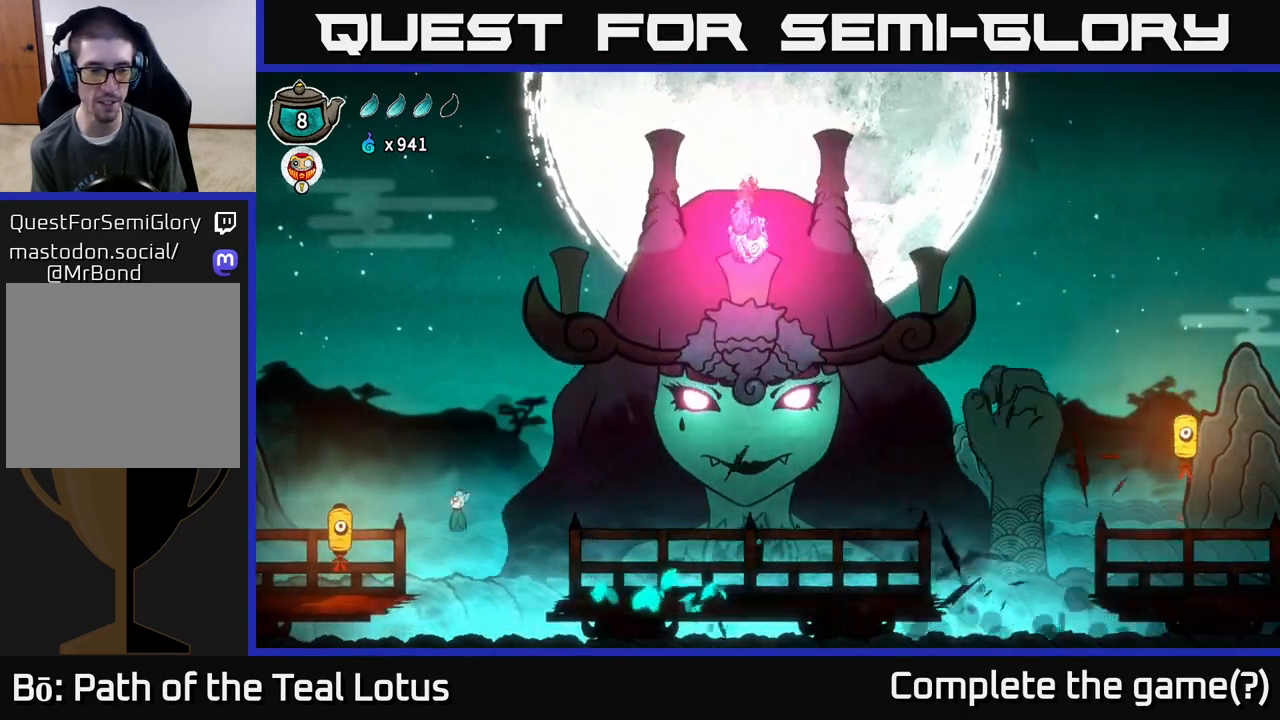
{"buttons": [], "left_stick": "center", "right_stick": "center", "events": [[233, "X", "down"], [300, "A", "up"], [317, "R2", "up"], [383, "X", "up"], [433, "left_stick", "center"]]}
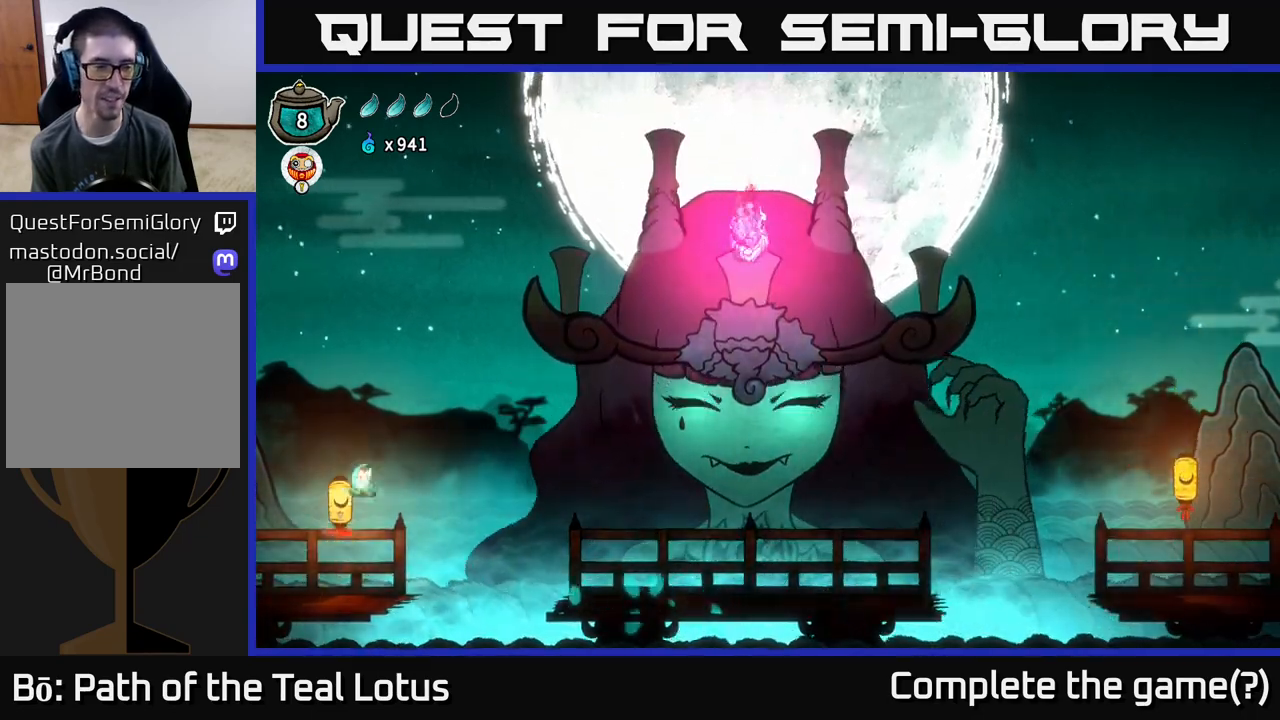
{"buttons": [], "left_stick": "down", "right_stick": "center", "events": [[17, "A", "down"], [117, "left_stick", "down"], [167, "X", "down"], [233, "A", "up"], [333, "X", "up"]]}
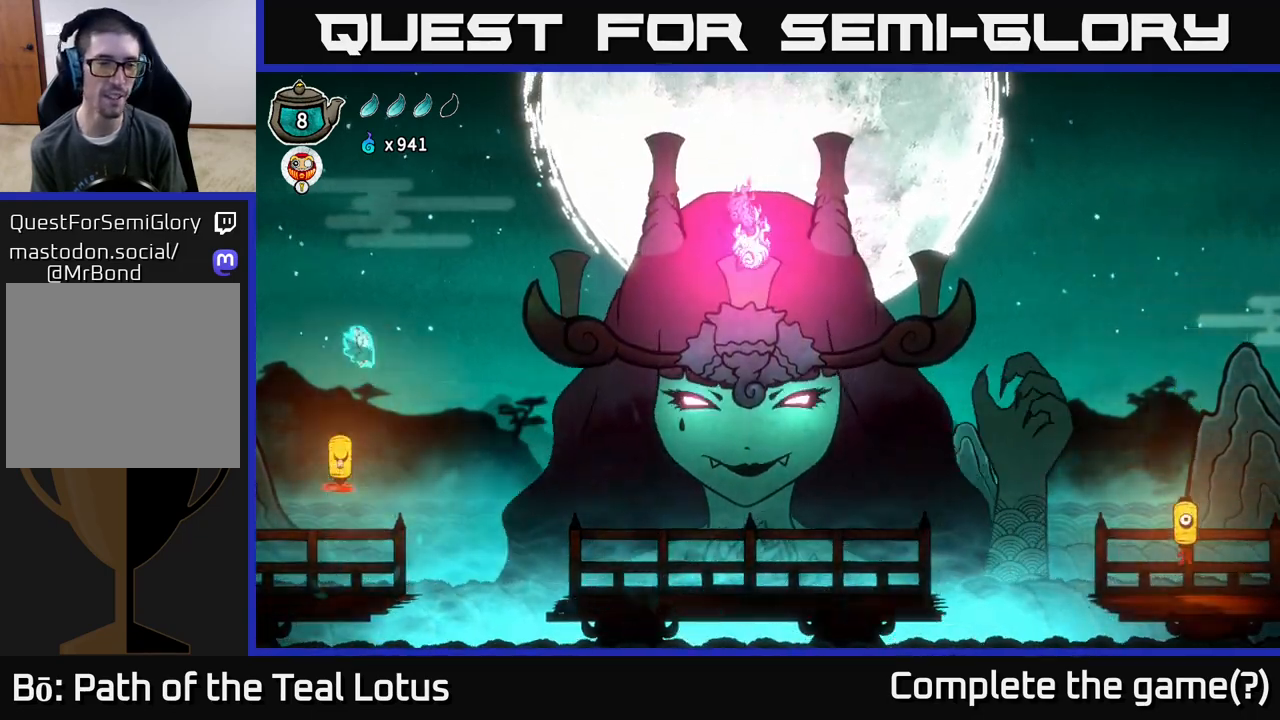
{"buttons": [], "left_stick": "down", "right_stick": "center", "events": [[217, "X", "down"], [433, "X", "up"]]}
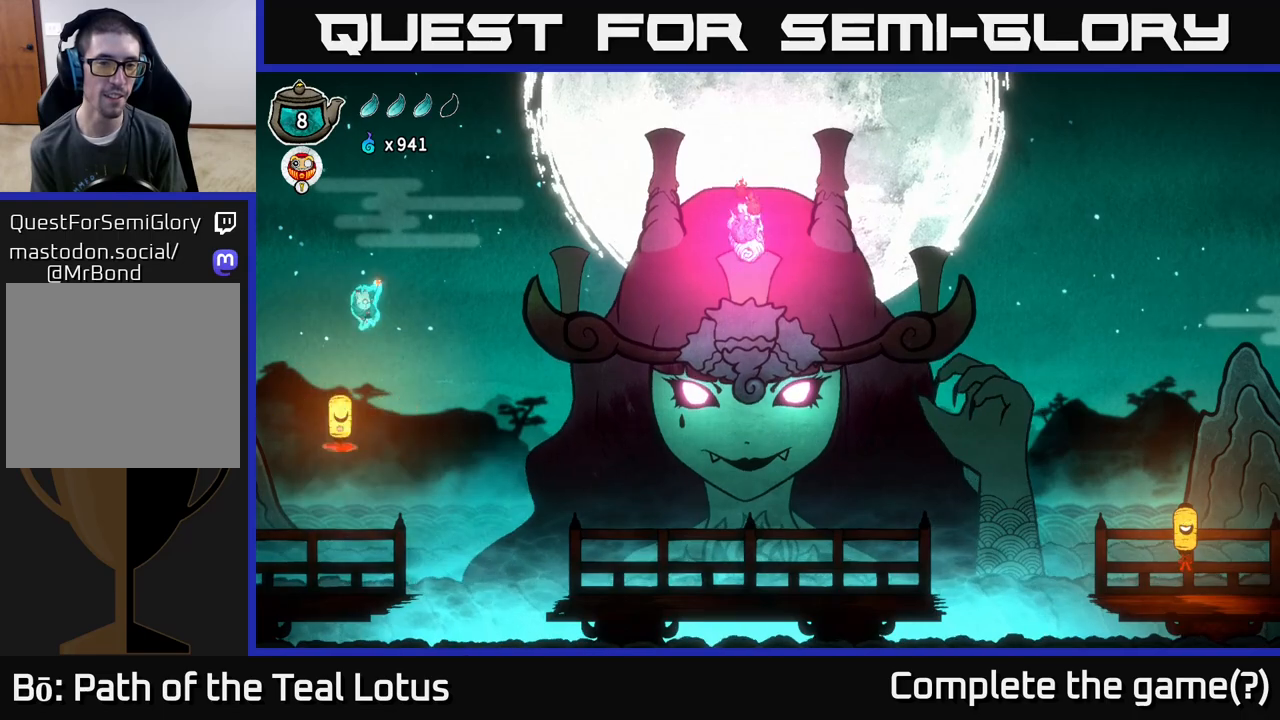
{"buttons": ["X"], "left_stick": "down", "right_stick": "center", "events": [[300, "X", "down"]]}
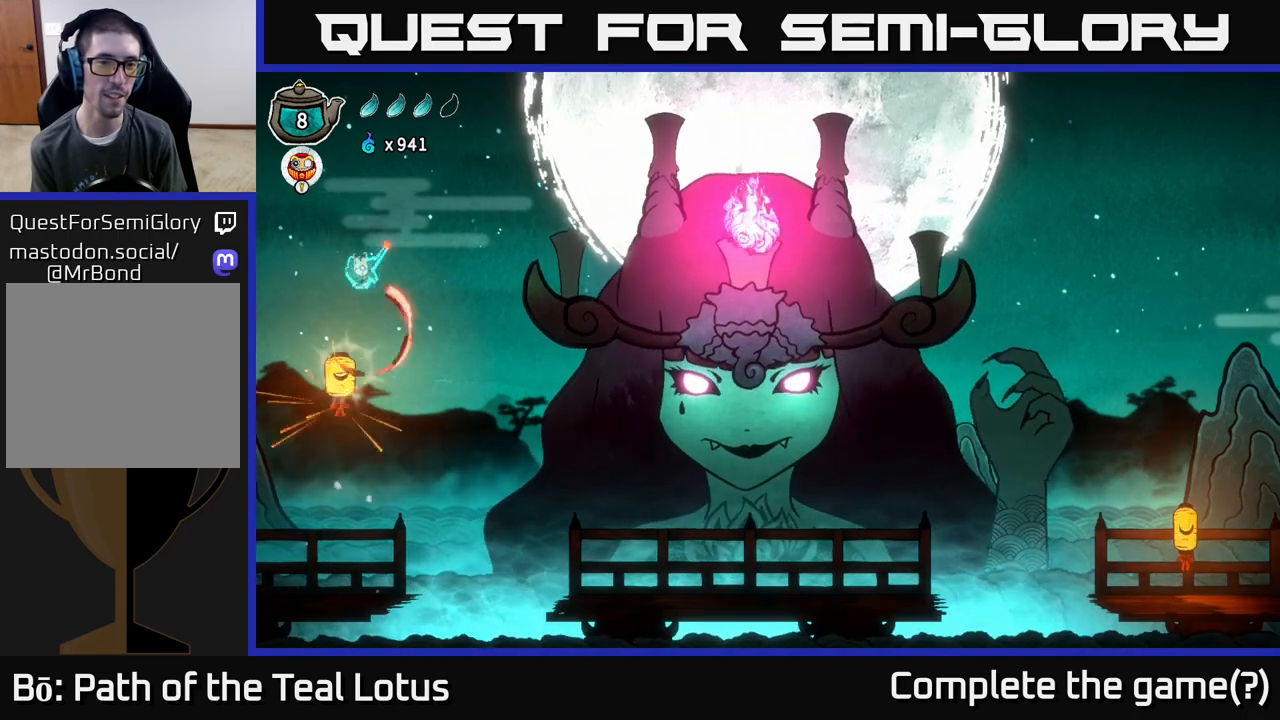
{"buttons": ["A", "X"], "left_stick": "down-right", "right_stick": "center", "events": [[50, "X", "up"], [400, "X", "down"], [467, "left_stick", "down-right"], [483, "A", "down"]]}
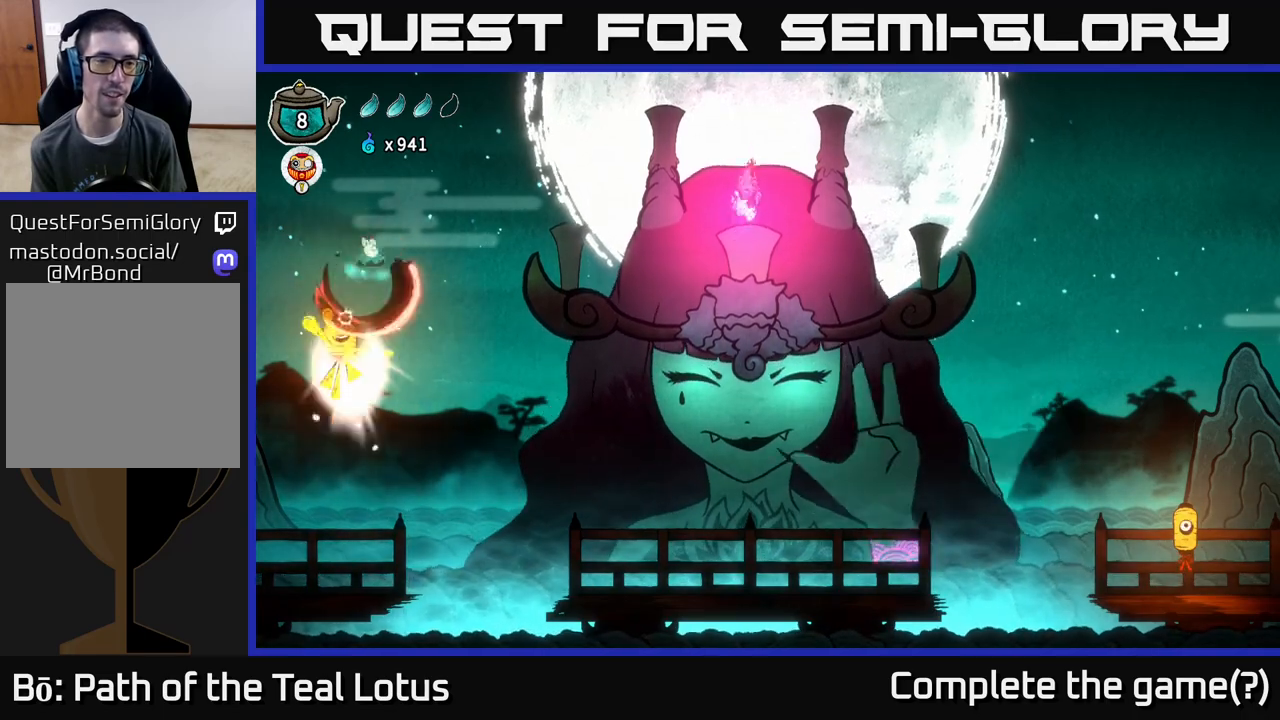
{"buttons": ["R2"], "left_stick": "right", "right_stick": "center", "events": [[17, "X", "up"], [33, "left_stick", "right"], [350, "A", "up"], [383, "R2", "down"]]}
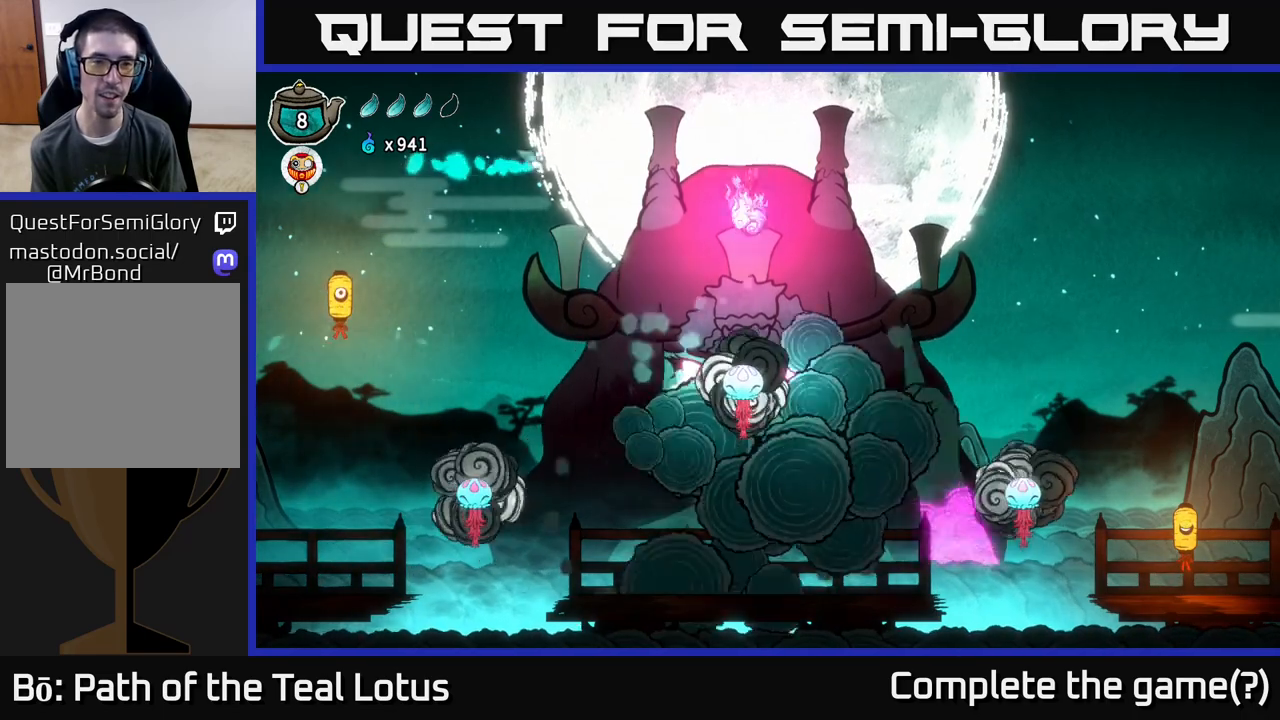
{"buttons": ["X", "R2"], "left_stick": "right", "right_stick": "center", "events": [[350, "X", "down"]]}